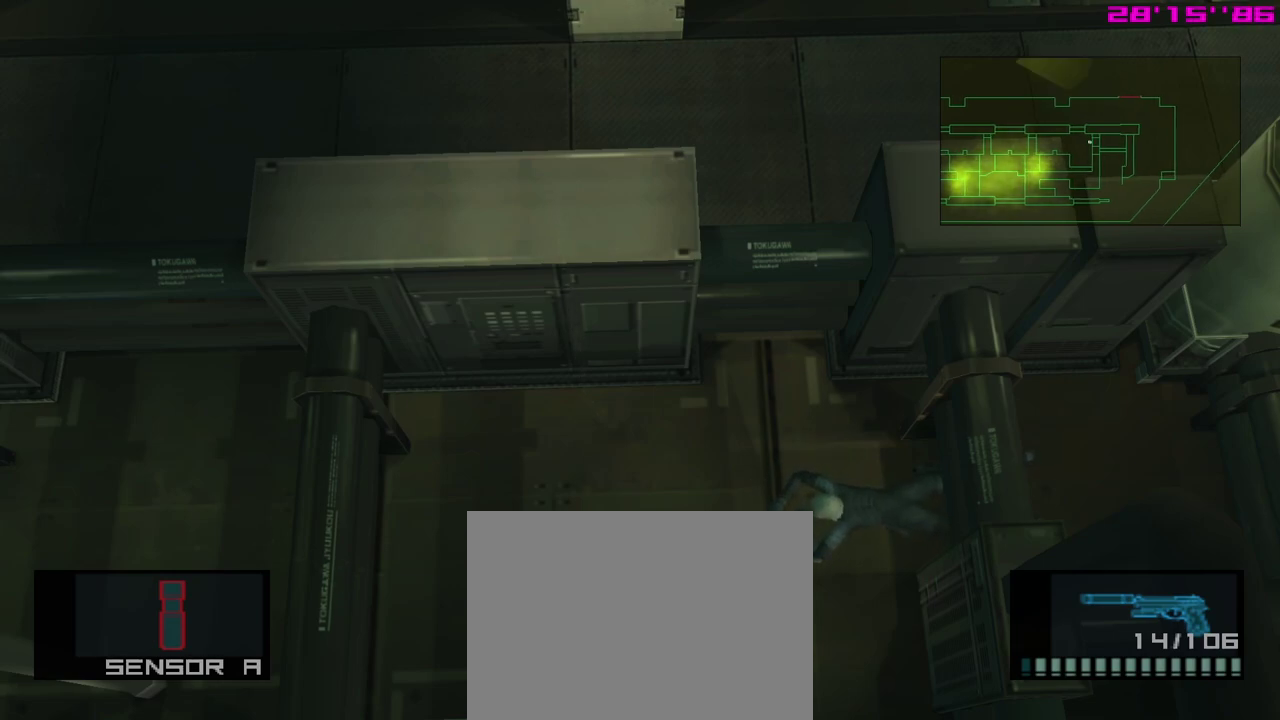
Gameplay with a controller (Xbox layout); each line is a JSON object with the inputs held at the frame after it (dt_ms = milliseconds from this image to that frame). "events" lists button and stick changes between this image and that frame as [ms after this image, input, new state], when the widget could be followed in between. Not read: right_stick.
{"dt_ms": 400, "buttons": ["R2"], "left_stick": "center", "events": [[150, "R2", "down"], [217, "R2", "up"], [333, "A", "down"], [383, "A", "up"], [400, "R2", "down"]]}
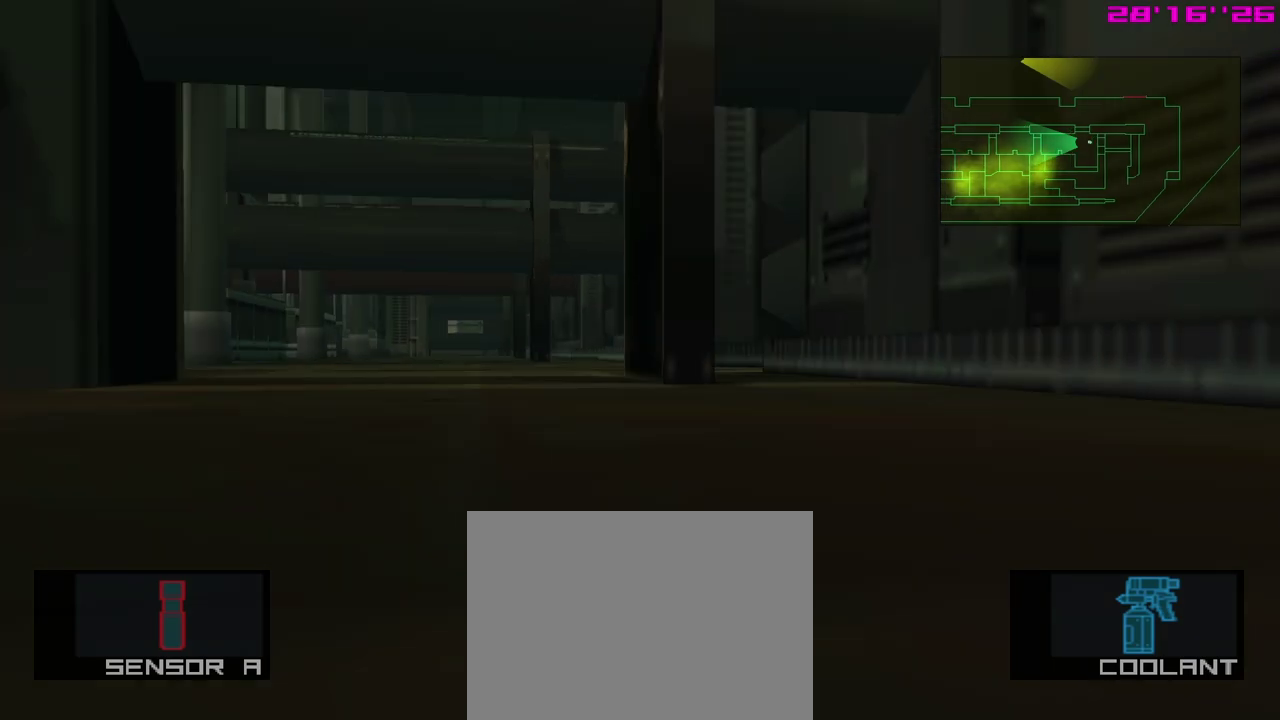
{"dt_ms": 600, "buttons": [], "left_stick": "center", "events": [[83, "R2", "up"]]}
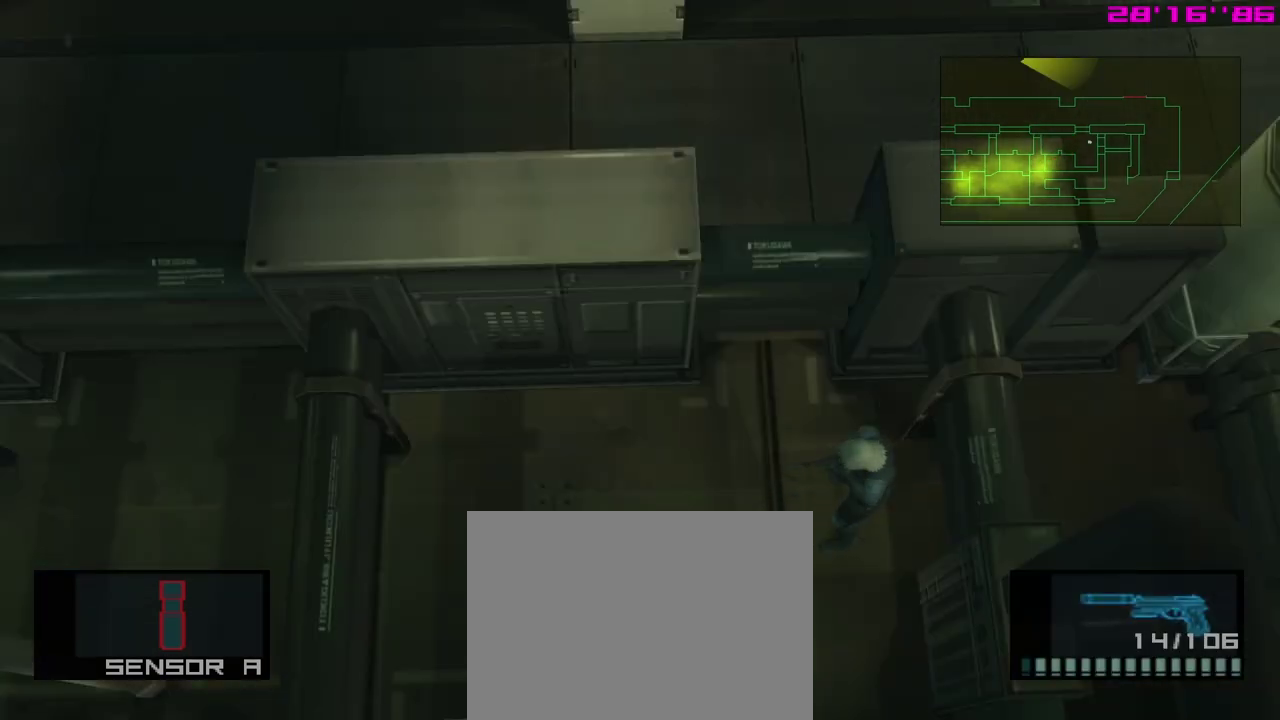
{"dt_ms": 500, "buttons": [], "left_stick": "center", "events": []}
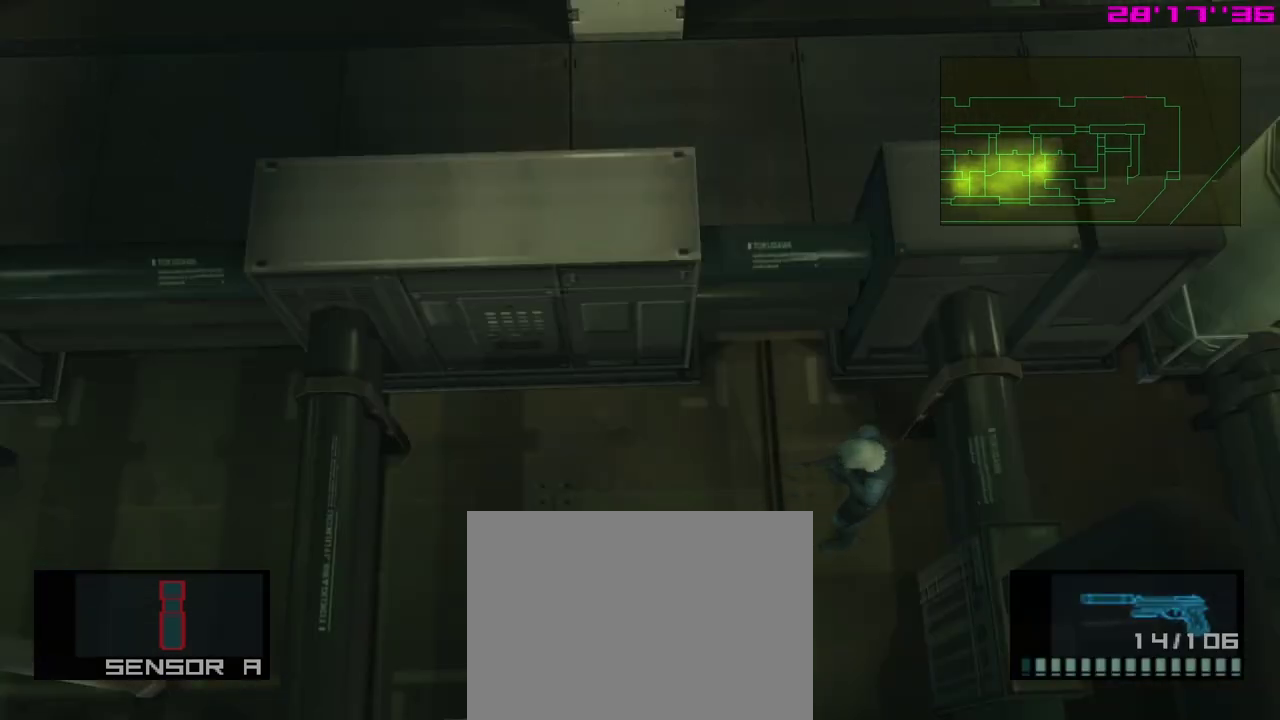
{"dt_ms": 500, "buttons": [], "left_stick": "left", "events": [[250, "left_stick", "left"]]}
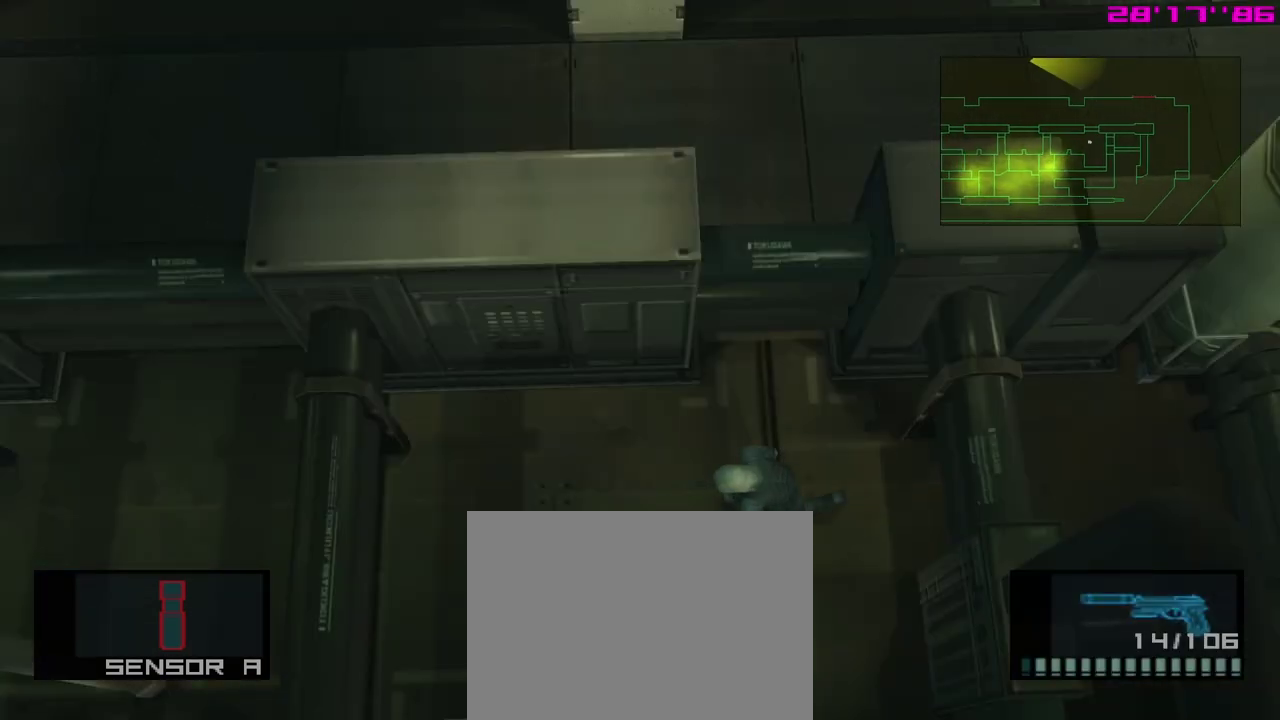
{"dt_ms": 400, "buttons": [], "left_stick": "left", "events": []}
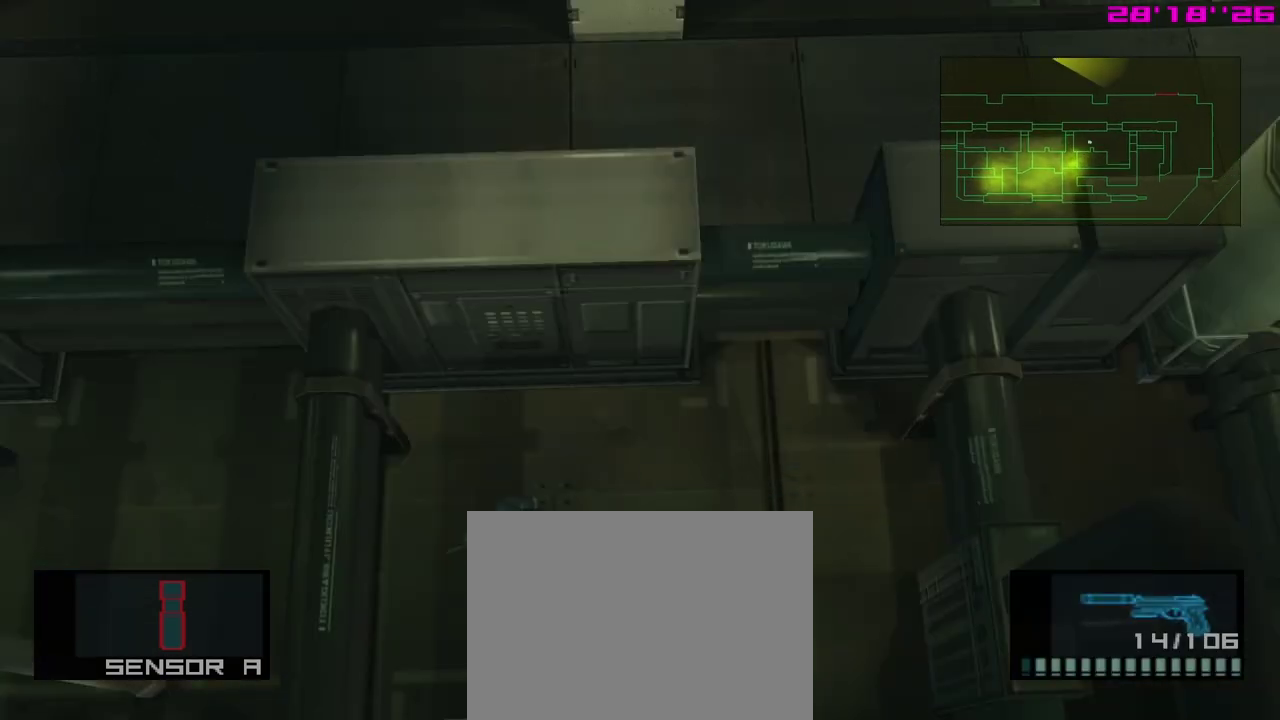
{"dt_ms": 400, "buttons": [], "left_stick": "center", "events": [[167, "left_stick", "center"]]}
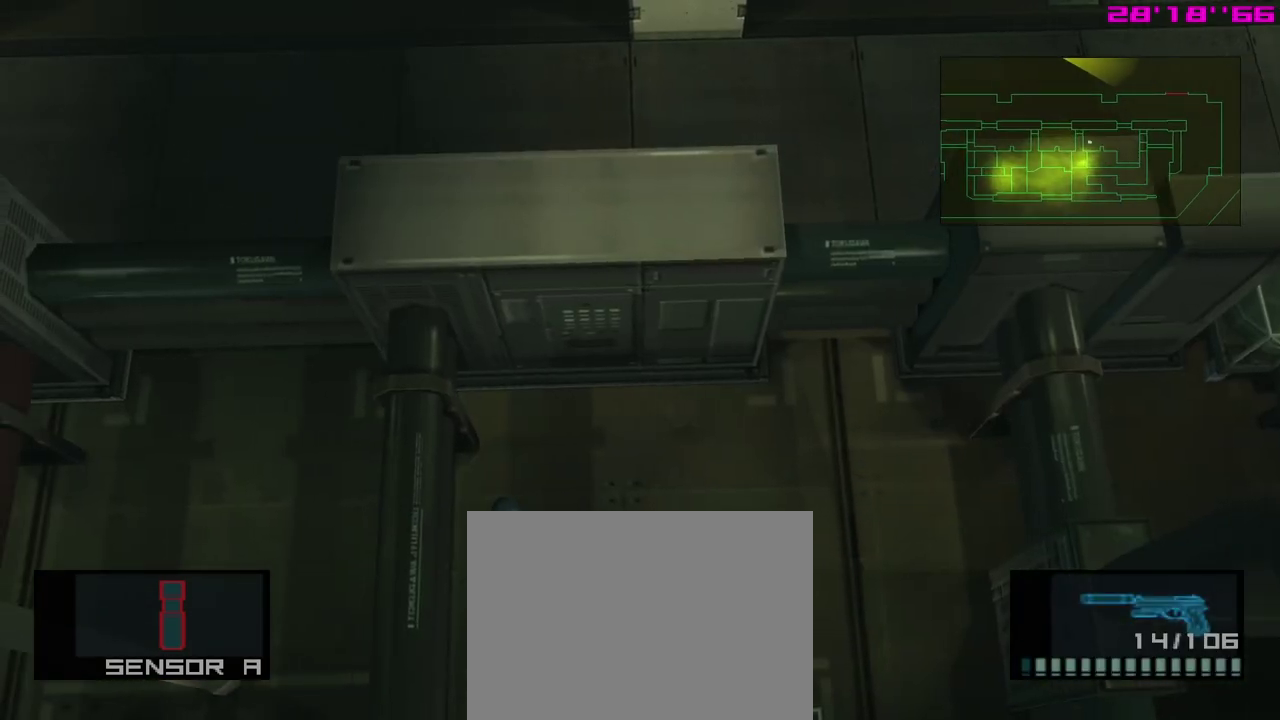
{"dt_ms": 800, "buttons": [], "left_stick": "left", "events": [[650, "left_stick", "left"]]}
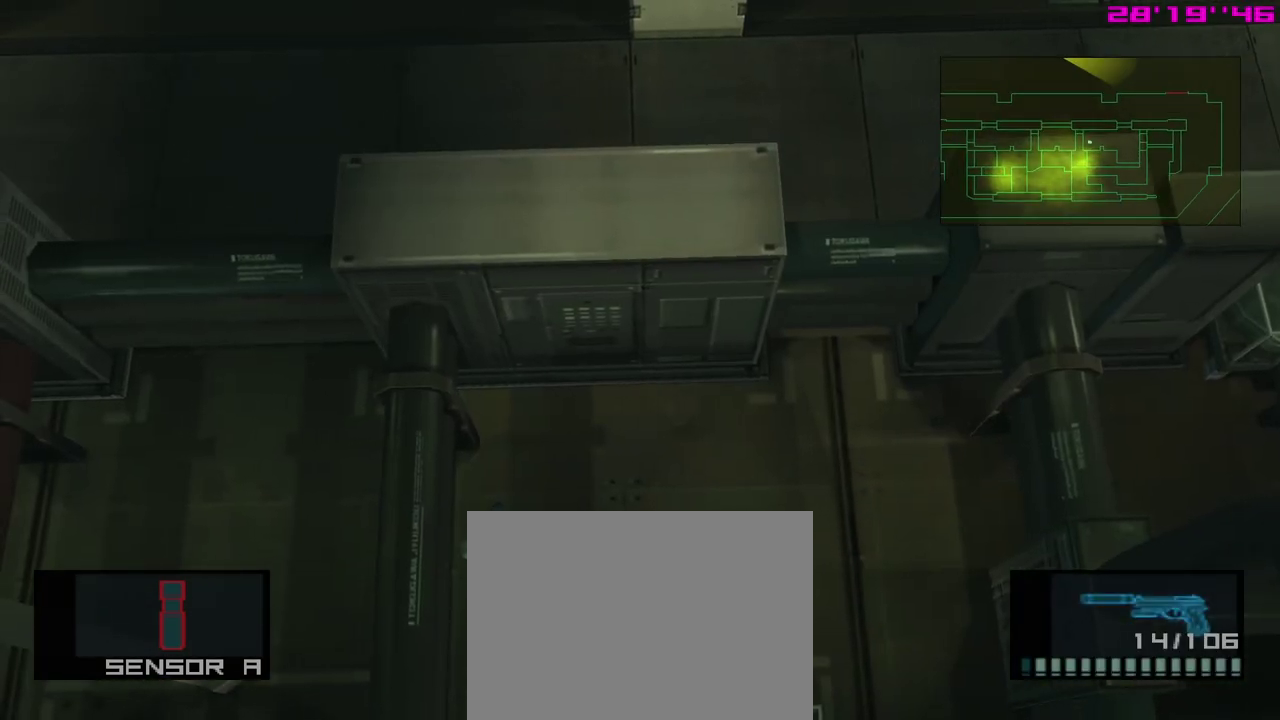
{"dt_ms": 400, "buttons": [], "left_stick": "left", "events": []}
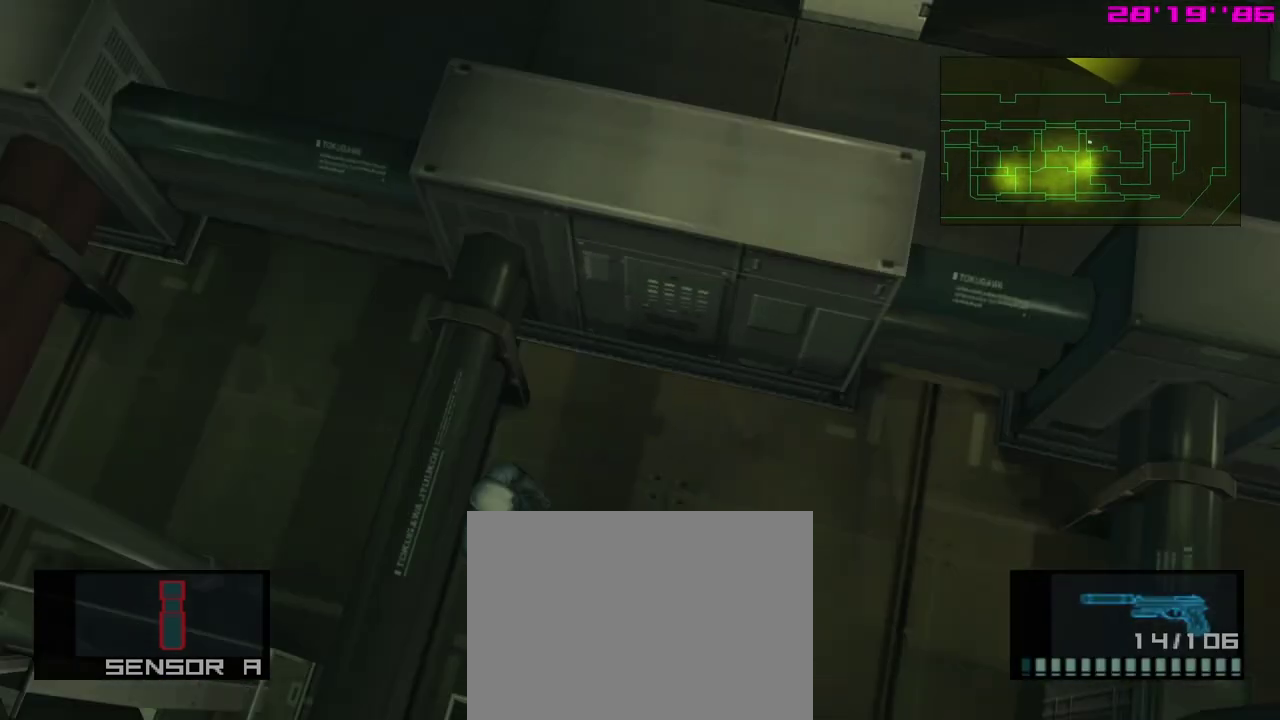
{"dt_ms": 500, "buttons": [], "left_stick": "left", "events": [[67, "left_stick", "down-left"], [150, "left_stick", "left"]]}
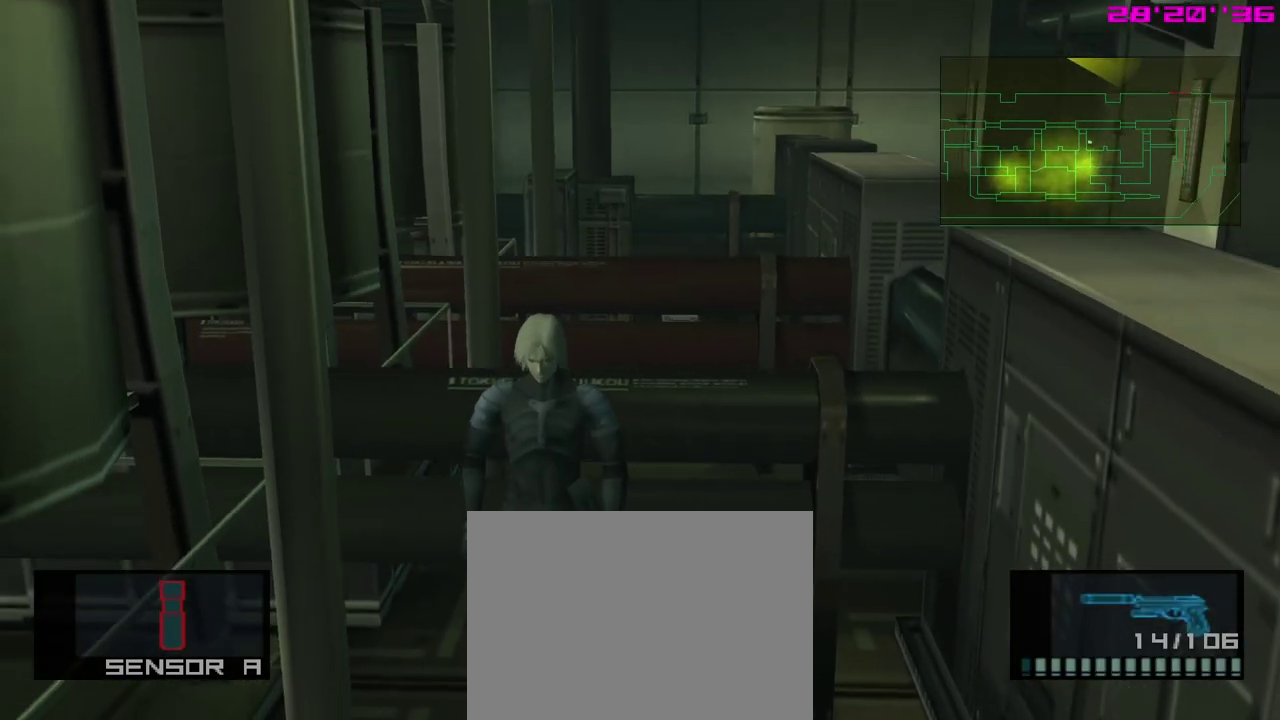
{"dt_ms": 500, "buttons": [], "left_stick": "up-left", "events": [[200, "left_stick", "up-left"]]}
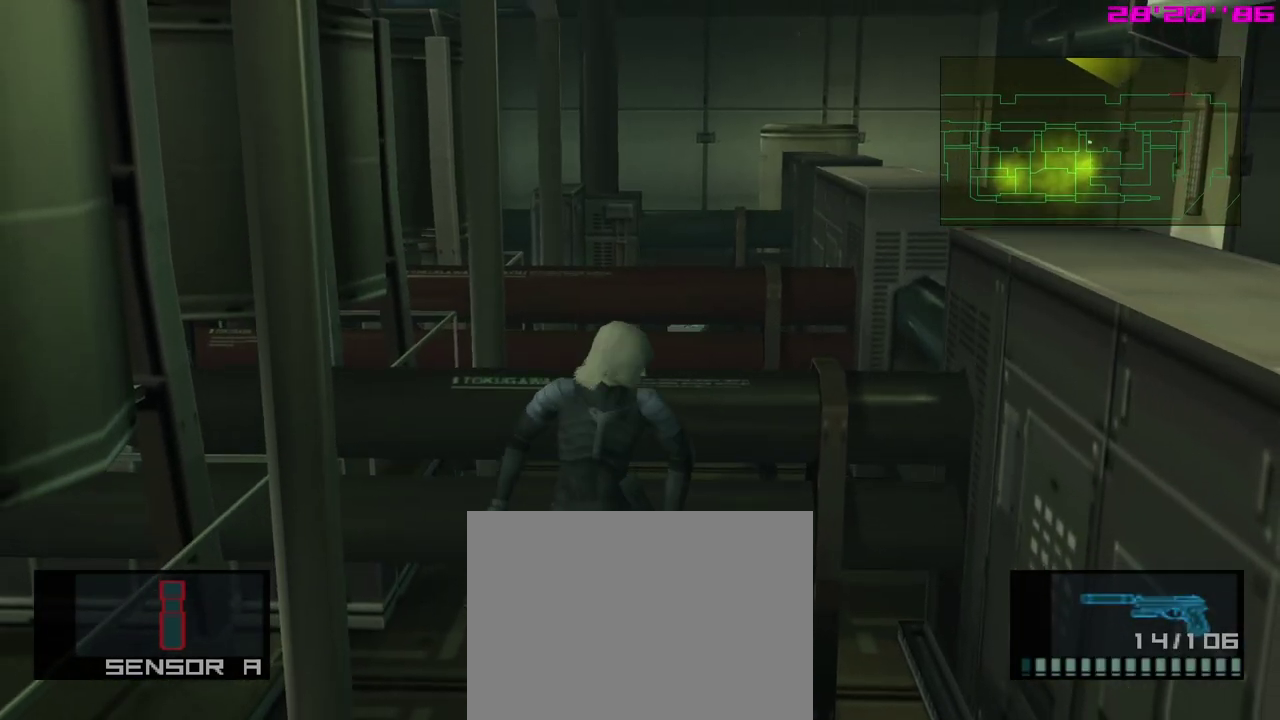
{"dt_ms": 500, "buttons": [], "left_stick": "down-left", "events": [[33, "left_stick", "left"], [467, "left_stick", "down-left"]]}
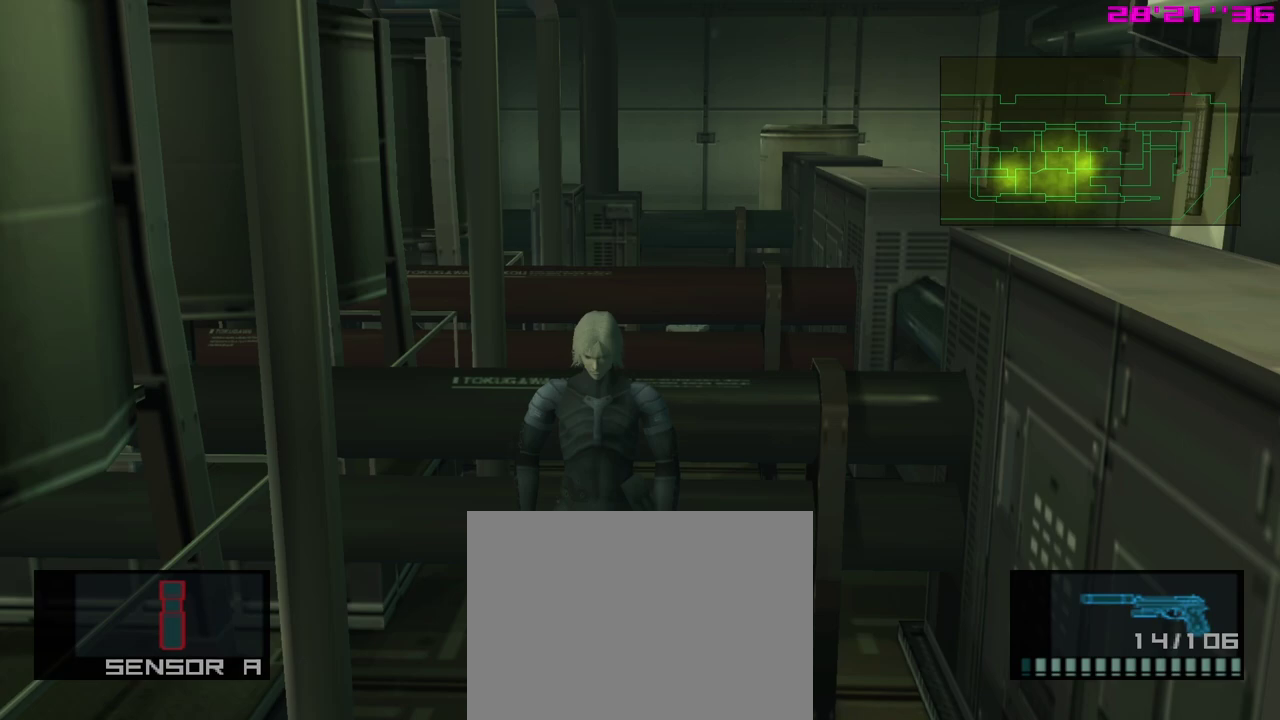
{"dt_ms": 500, "buttons": [], "left_stick": "left", "events": [[250, "left_stick", "up-left"], [400, "left_stick", "left"]]}
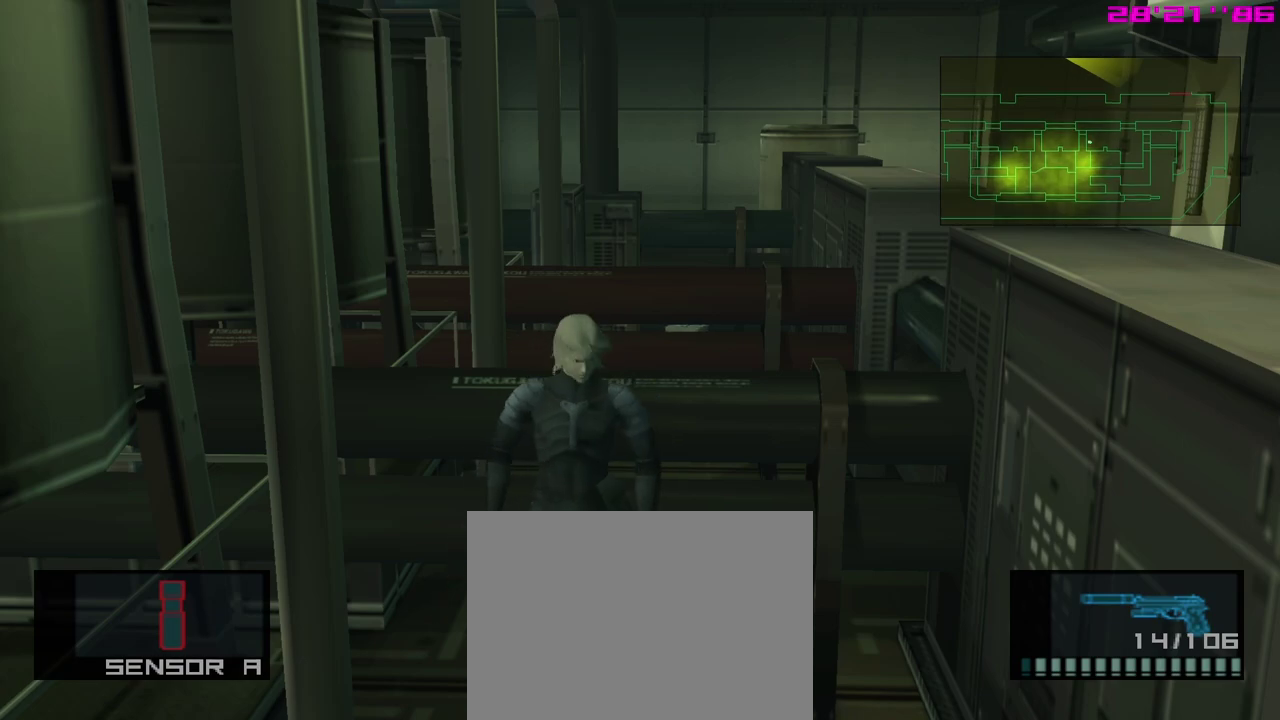
{"dt_ms": 600, "buttons": [], "left_stick": "center", "events": [[50, "left_stick", "down-left"], [217, "left_stick", "left"], [550, "left_stick", "center"]]}
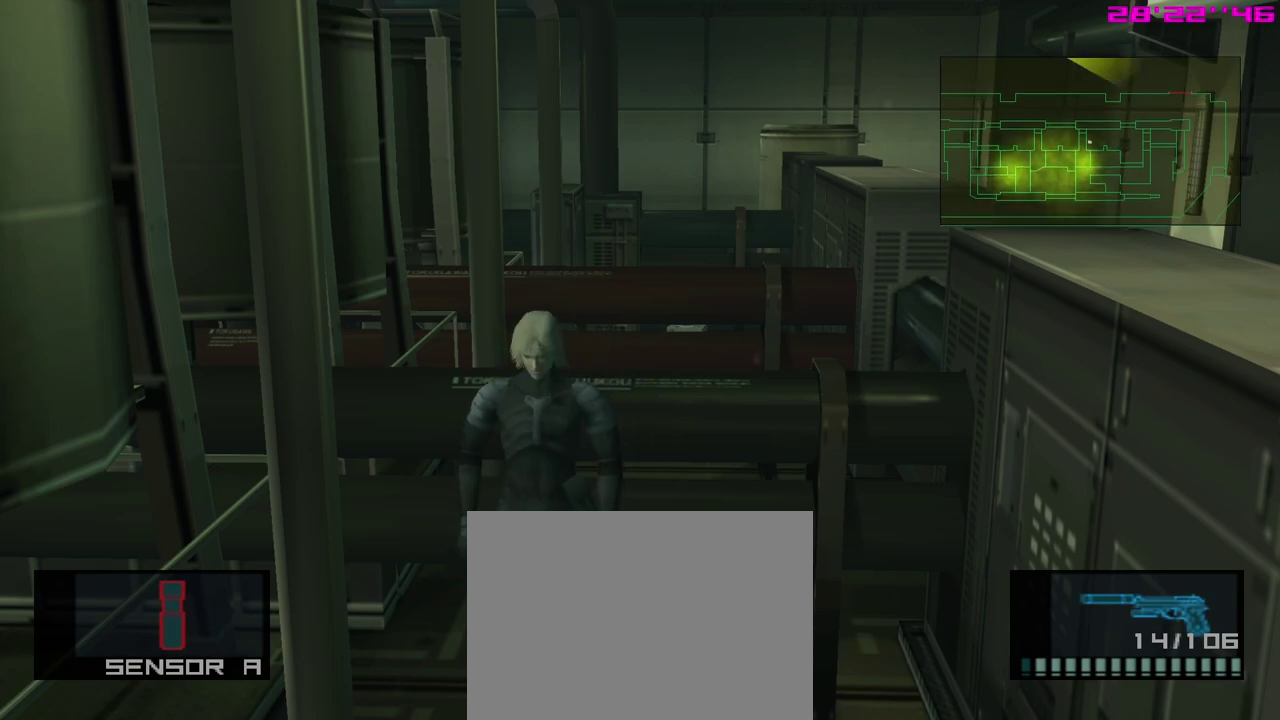
{"dt_ms": 500, "buttons": [], "left_stick": "right", "events": [[400, "left_stick", "right"]]}
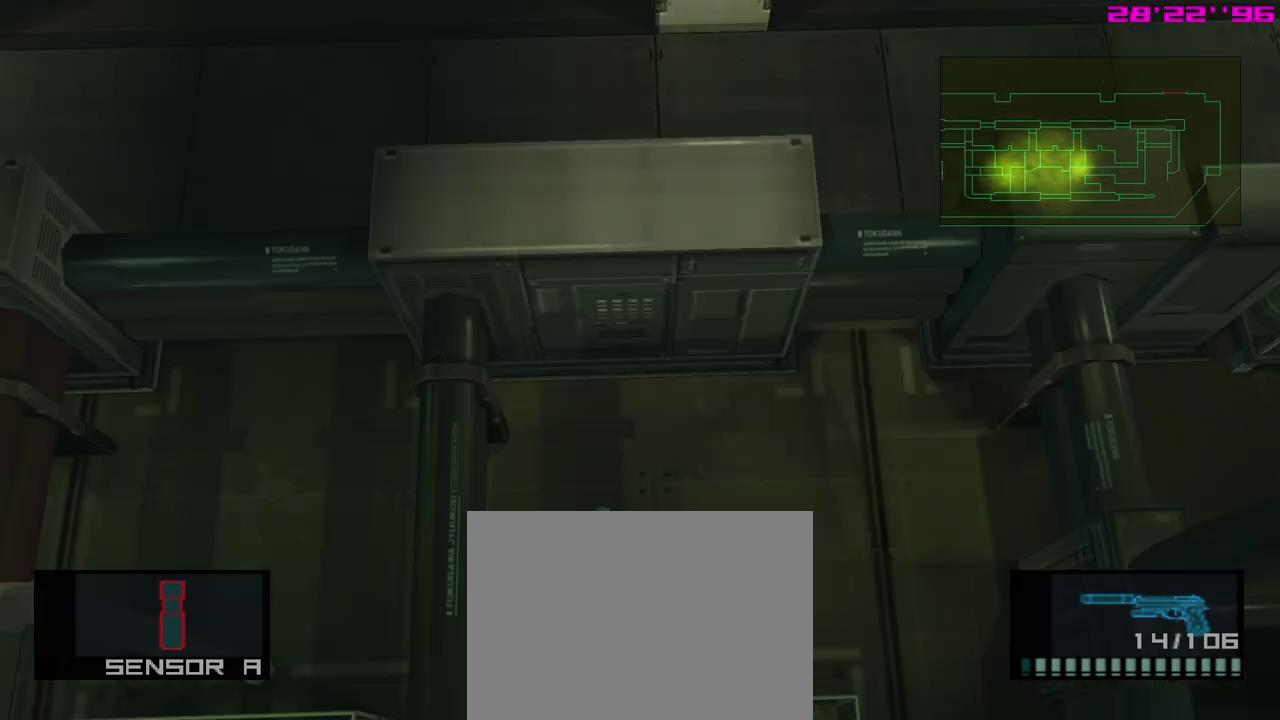
{"dt_ms": 400, "buttons": [], "left_stick": "right", "events": []}
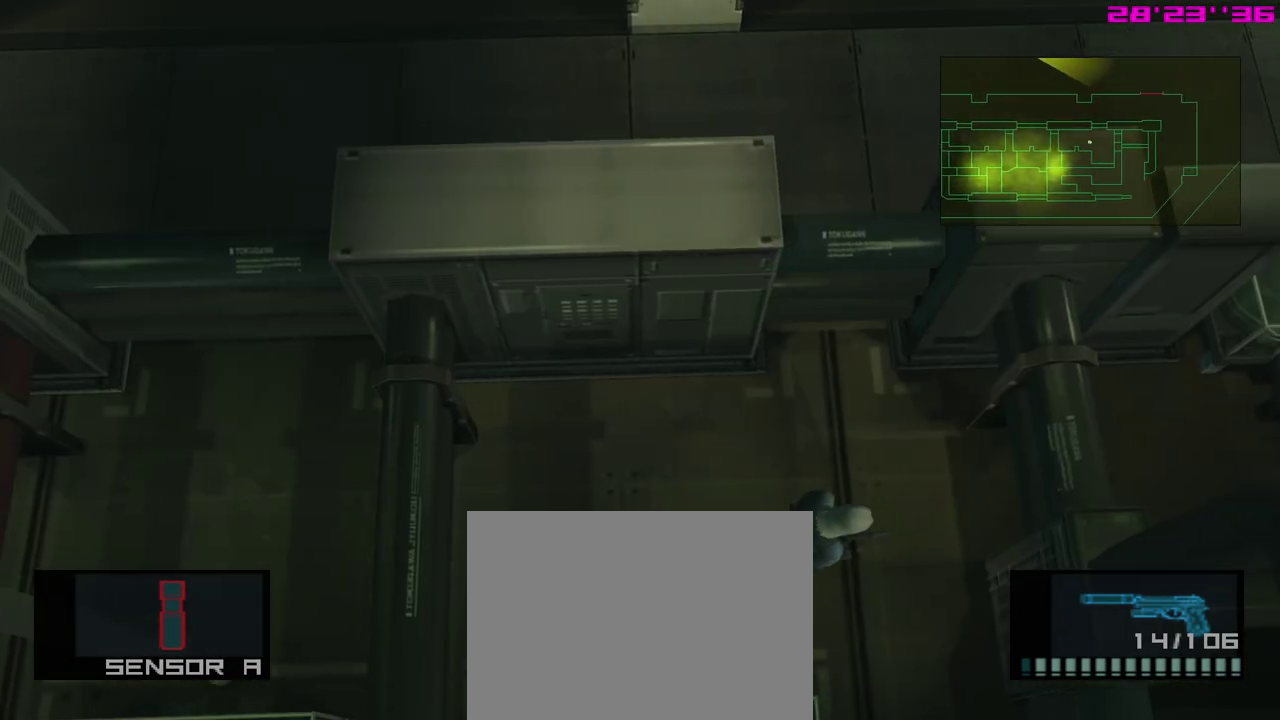
{"dt_ms": 300, "buttons": [], "left_stick": "center", "events": [[217, "left_stick", "center"]]}
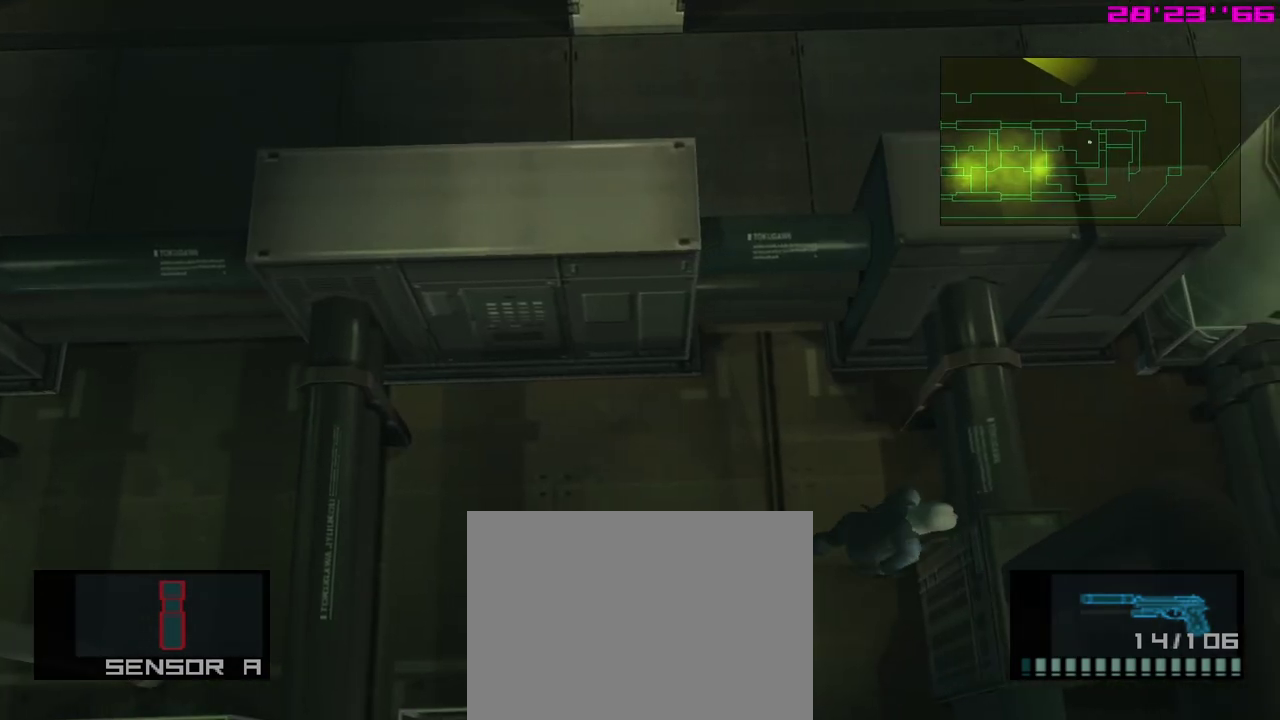
{"dt_ms": 500, "buttons": [], "left_stick": "center", "events": [[83, "left_stick", "left"], [250, "left_stick", "center"]]}
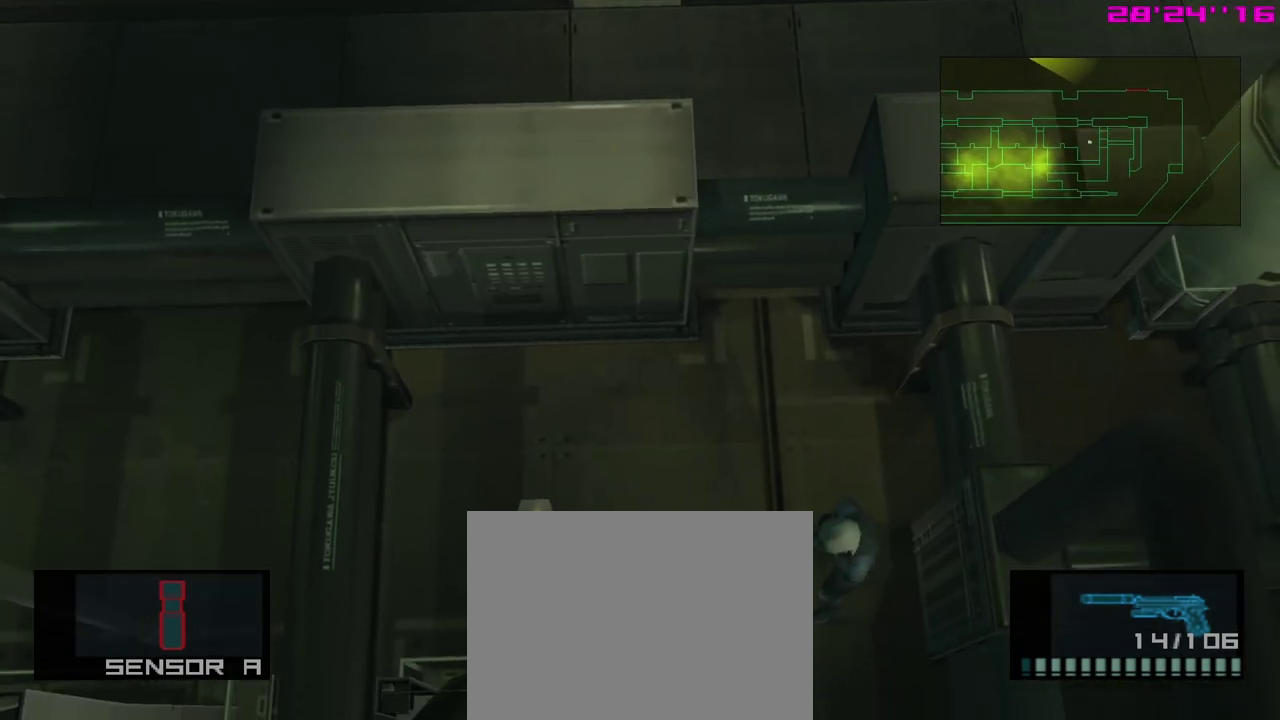
{"dt_ms": 700, "buttons": [], "left_stick": "left", "events": [[133, "left_stick", "up-right"], [250, "left_stick", "right"], [350, "left_stick", "center"], [600, "left_stick", "left"]]}
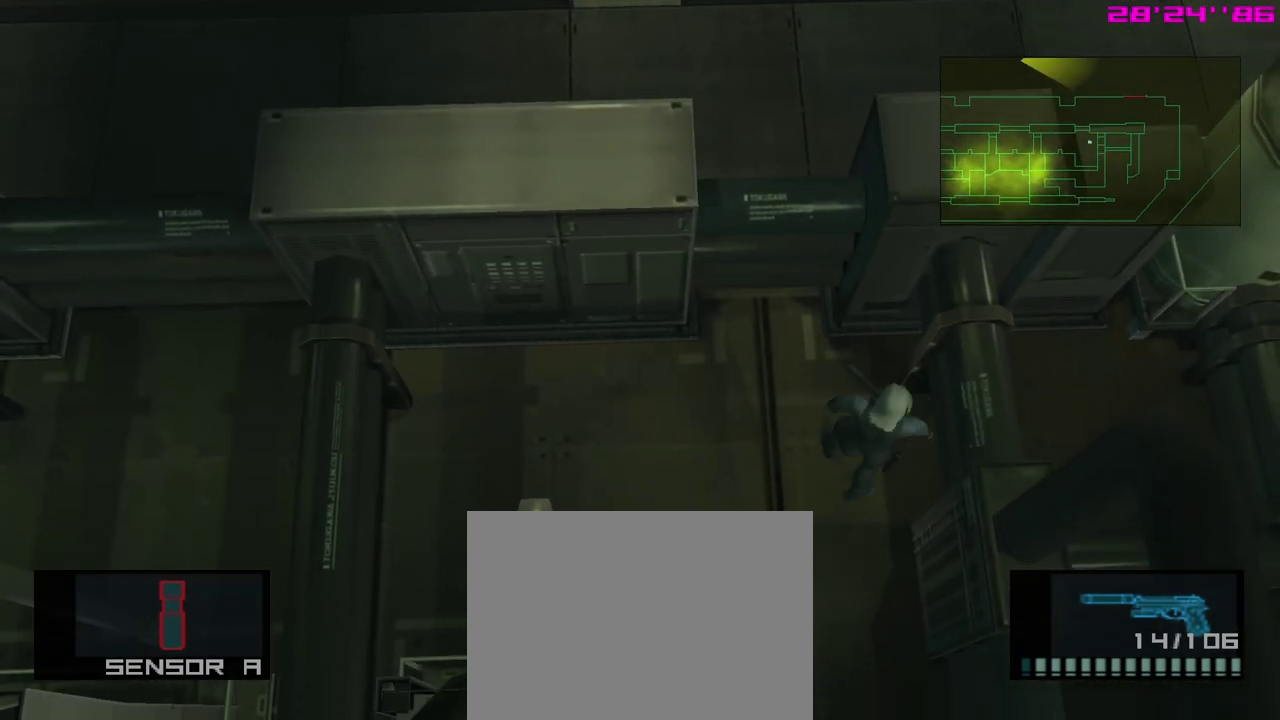
{"dt_ms": 400, "buttons": [], "left_stick": "down", "events": [[283, "left_stick", "down-left"], [333, "left_stick", "down"]]}
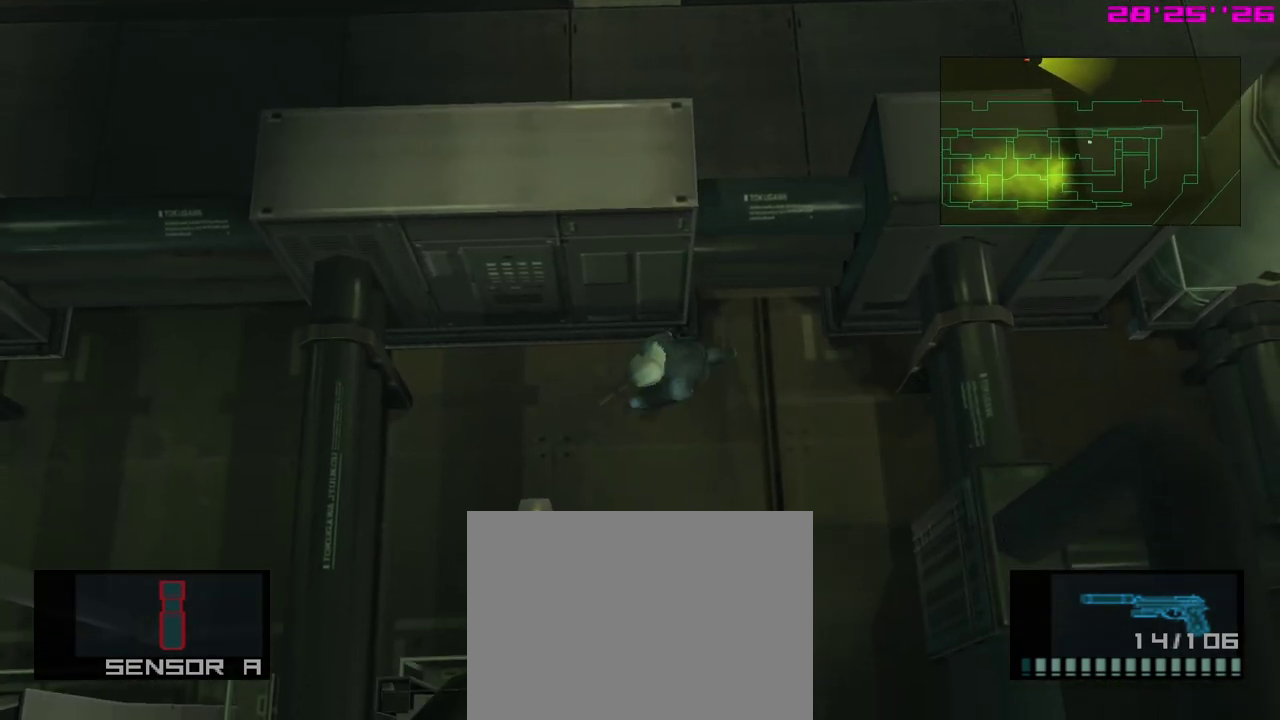
{"dt_ms": 500, "buttons": [], "left_stick": "center", "events": [[67, "left_stick", "down-left"], [200, "left_stick", "left"], [400, "left_stick", "center"]]}